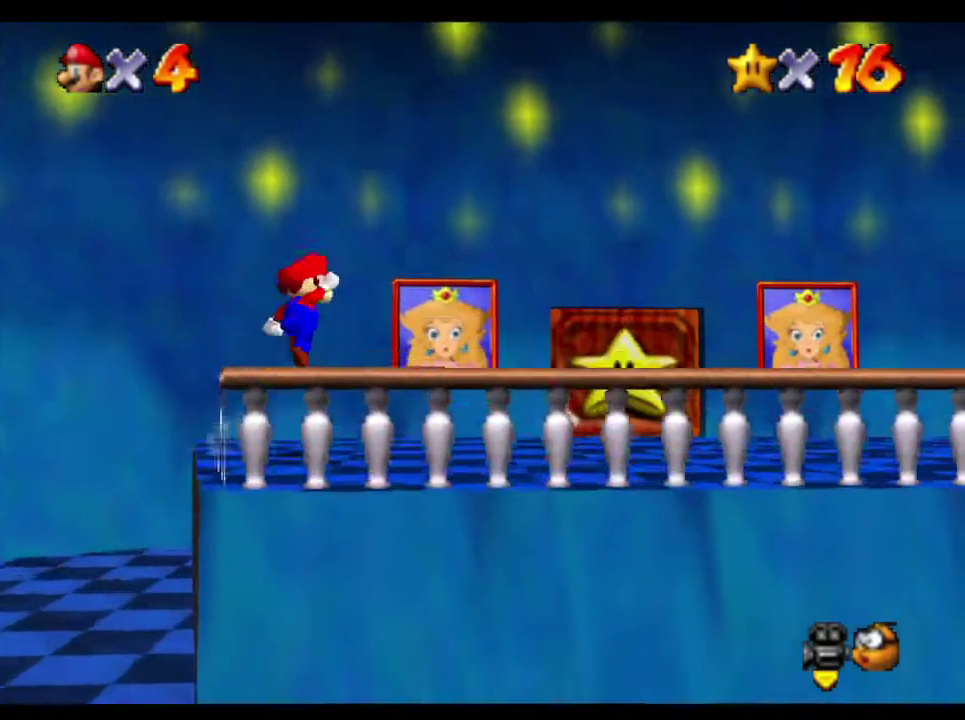
Gameplay with a controller (Nintendo layout); each line is a JSON object with the inputs held at the frame after it. "events" lists button and stick changes between this image and that frame as [ms after this image, input, new state], when the widget could be followed in between. Not read: L3 R3.
{"buttons": [], "left_stick": "right", "right_stick": "center", "events": [[33, "A", "up"], [250, "left_stick", "right"]]}
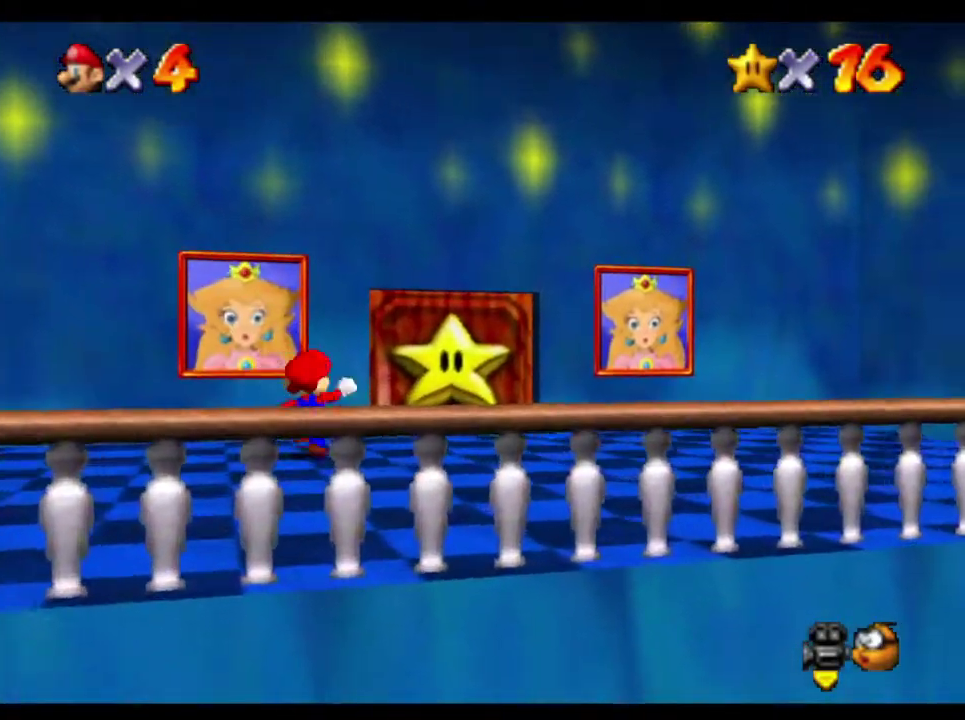
{"buttons": [], "left_stick": "up", "right_stick": "center", "events": [[233, "left_stick", "up-right"], [367, "left_stick", "up"]]}
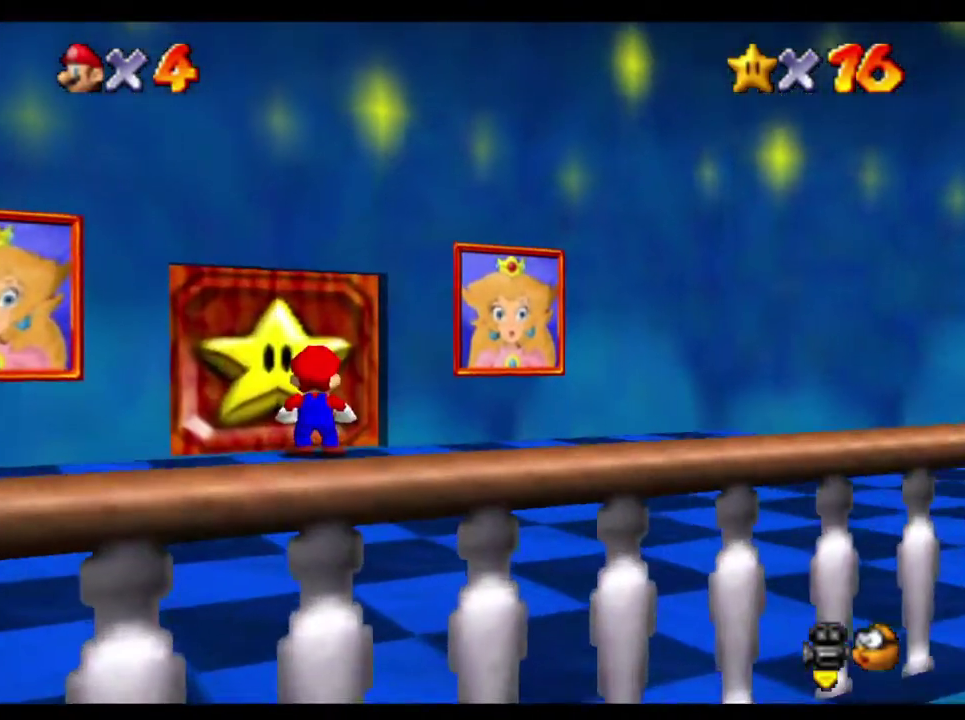
{"buttons": ["A"], "left_stick": "up", "right_stick": "center", "events": [[33, "left_stick", "up-left"], [100, "left_stick", "up"], [133, "A", "down"], [367, "B", "down"], [400, "A", "up"], [467, "A", "down"], [500, "B", "up"]]}
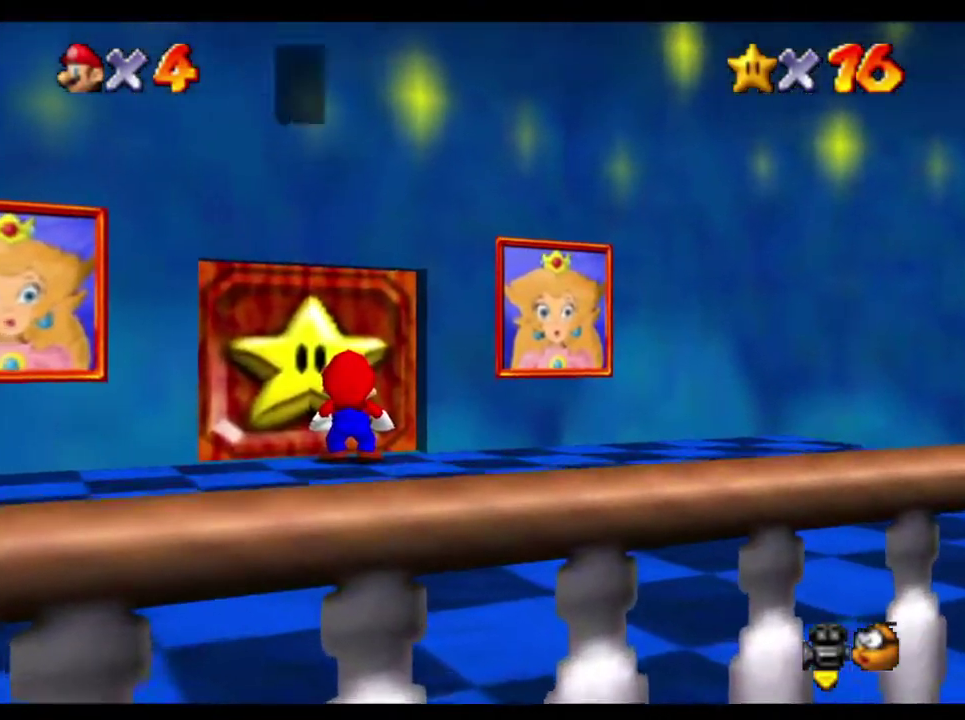
{"buttons": [], "left_stick": "up", "right_stick": "center", "events": [[67, "B", "down"], [100, "A", "up"], [167, "B", "up"], [267, "A", "down"], [267, "B", "down"], [333, "B", "up"], [400, "B", "down"], [450, "A", "up"], [450, "B", "up"]]}
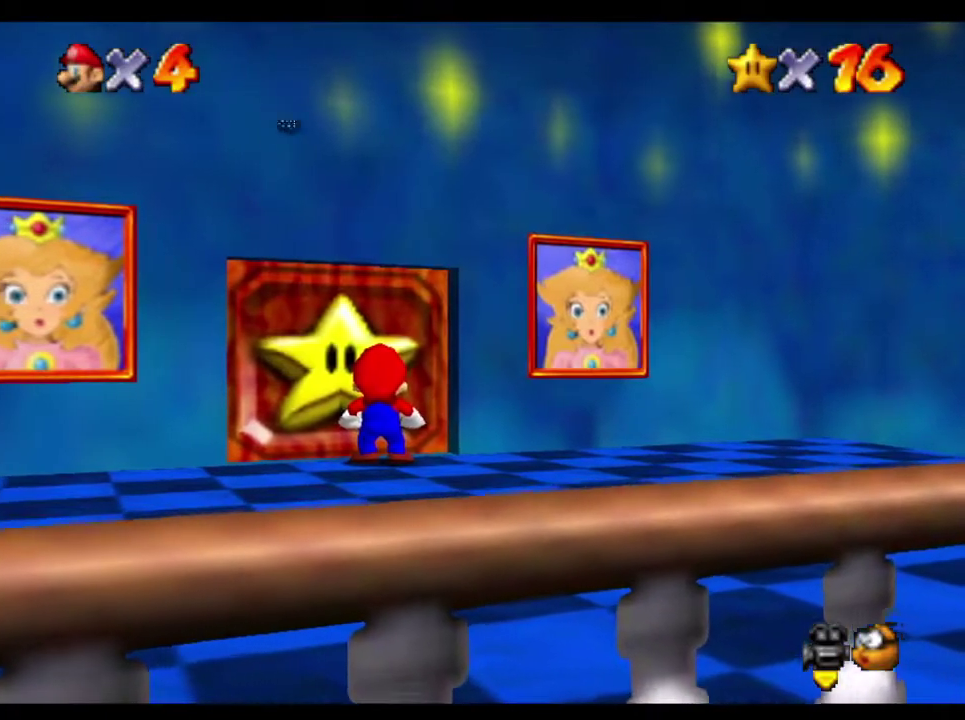
{"buttons": [], "left_stick": "up", "right_stick": "center", "events": []}
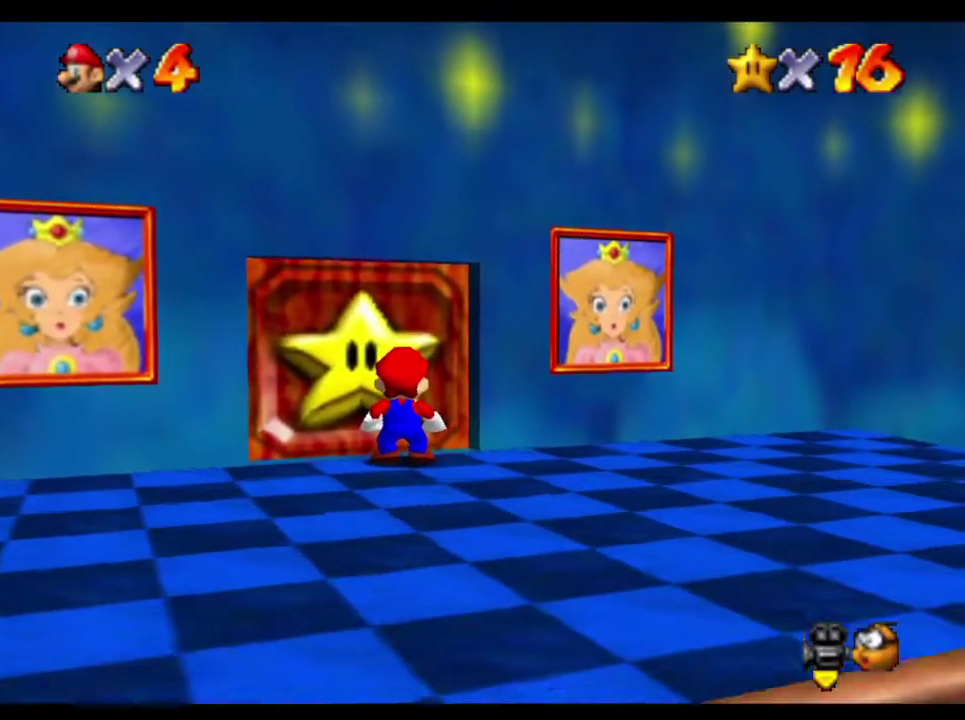
{"buttons": [], "left_stick": "up", "right_stick": "center", "events": []}
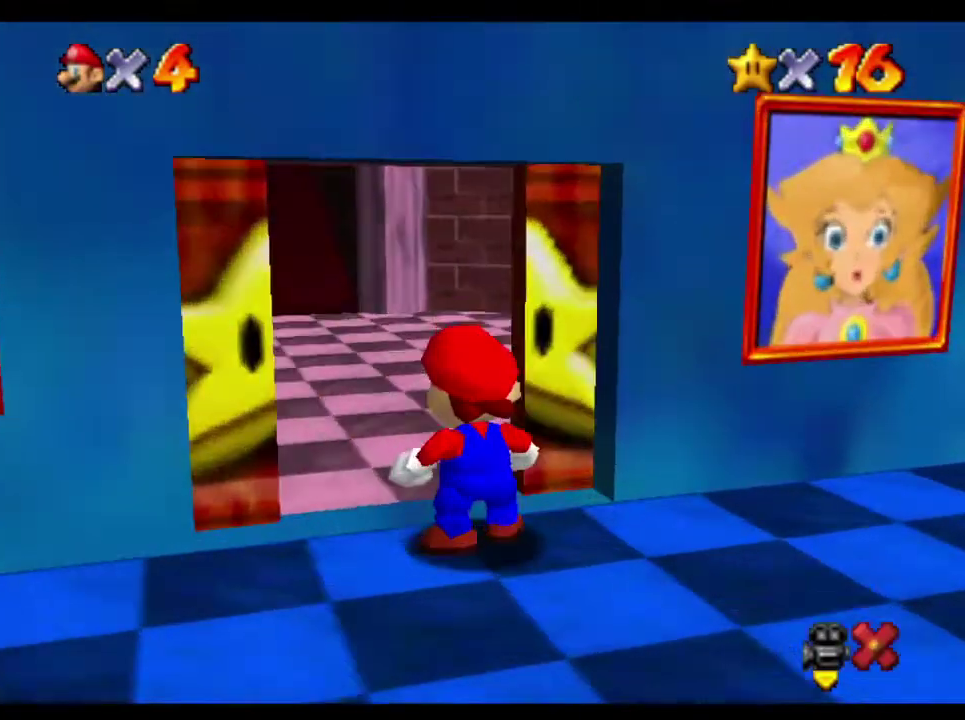
{"buttons": [], "left_stick": "up", "right_stick": "center", "events": []}
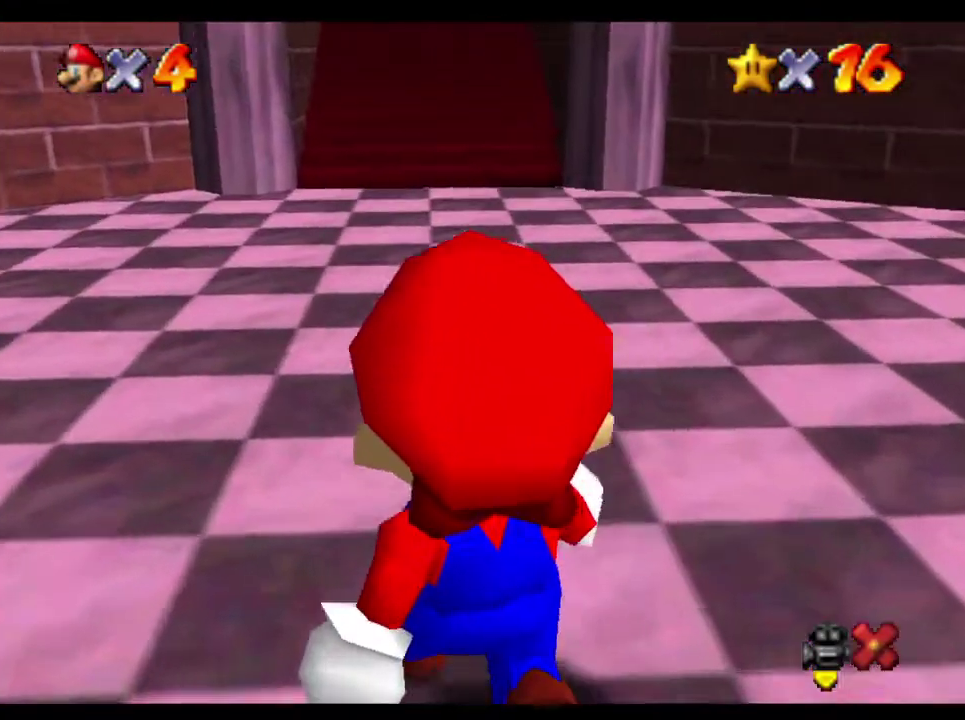
{"buttons": [], "left_stick": "up", "right_stick": "center", "events": []}
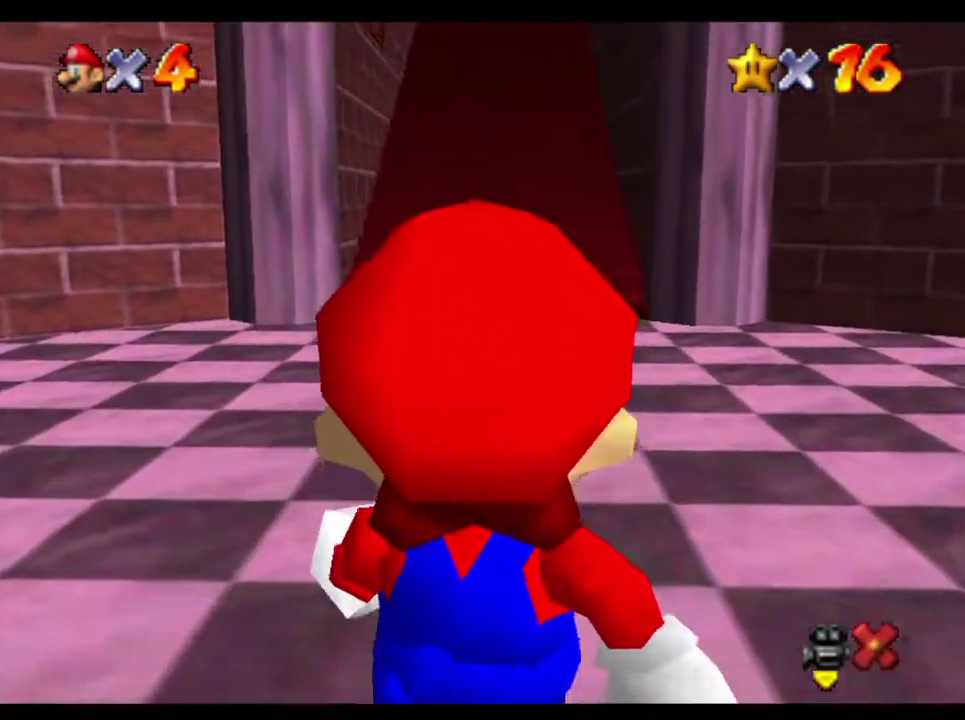
{"buttons": ["A"], "left_stick": "up", "right_stick": "center", "events": [[400, "A", "down"]]}
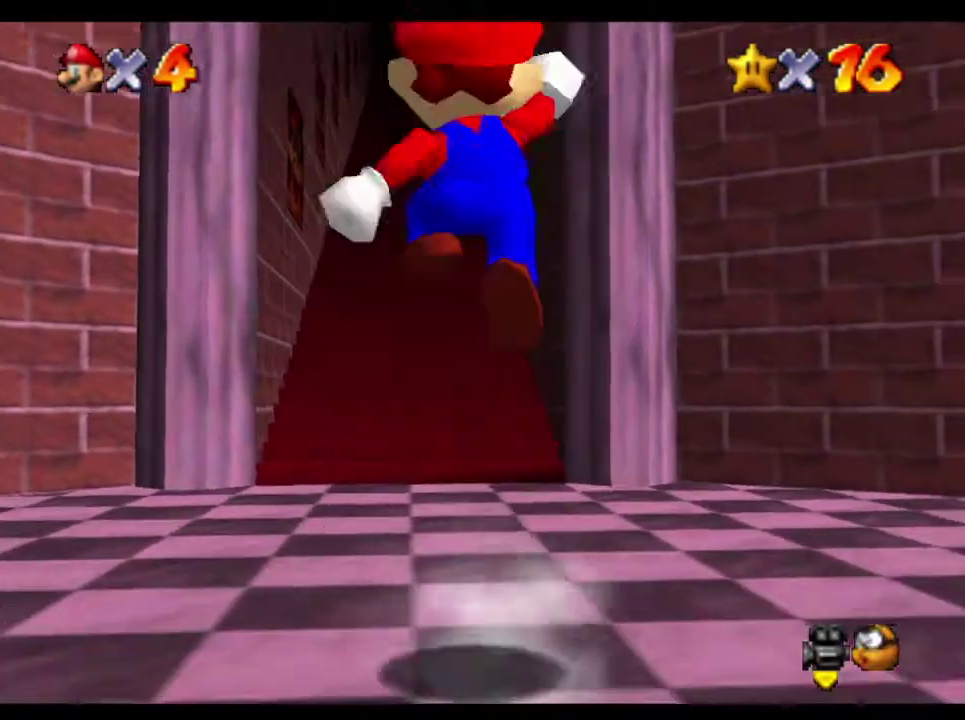
{"buttons": [], "left_stick": "up", "right_stick": "center", "events": [[67, "A", "up"], [100, "B", "down"], [100, "left_stick", "up-left"], [233, "B", "up"], [300, "left_stick", "up"]]}
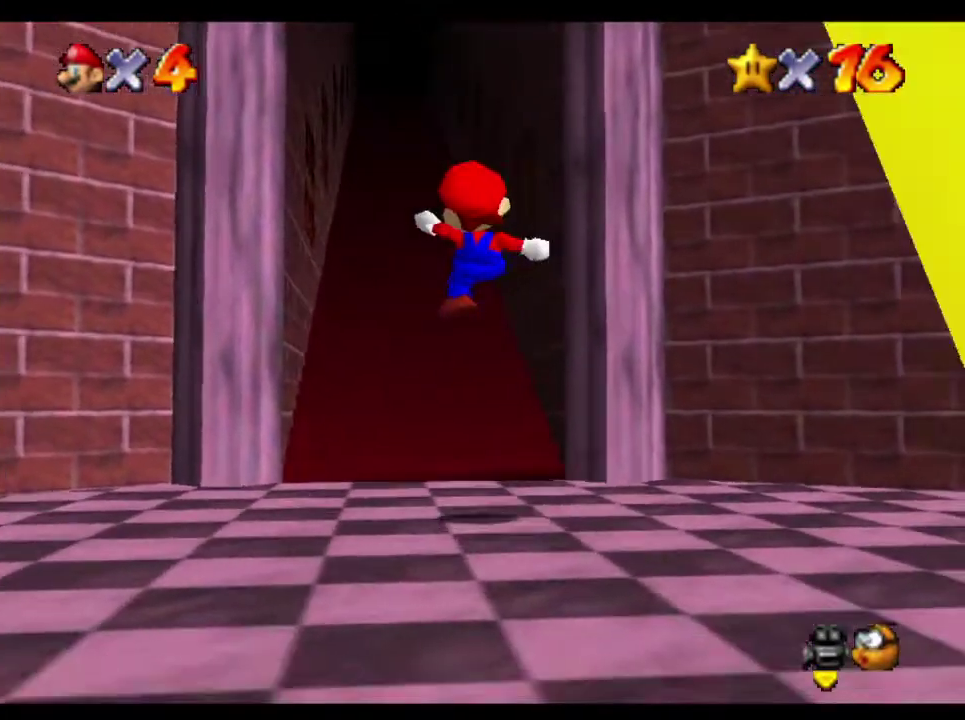
{"buttons": [], "left_stick": "up", "right_stick": "center", "events": [[350, "A", "down"], [450, "A", "up"]]}
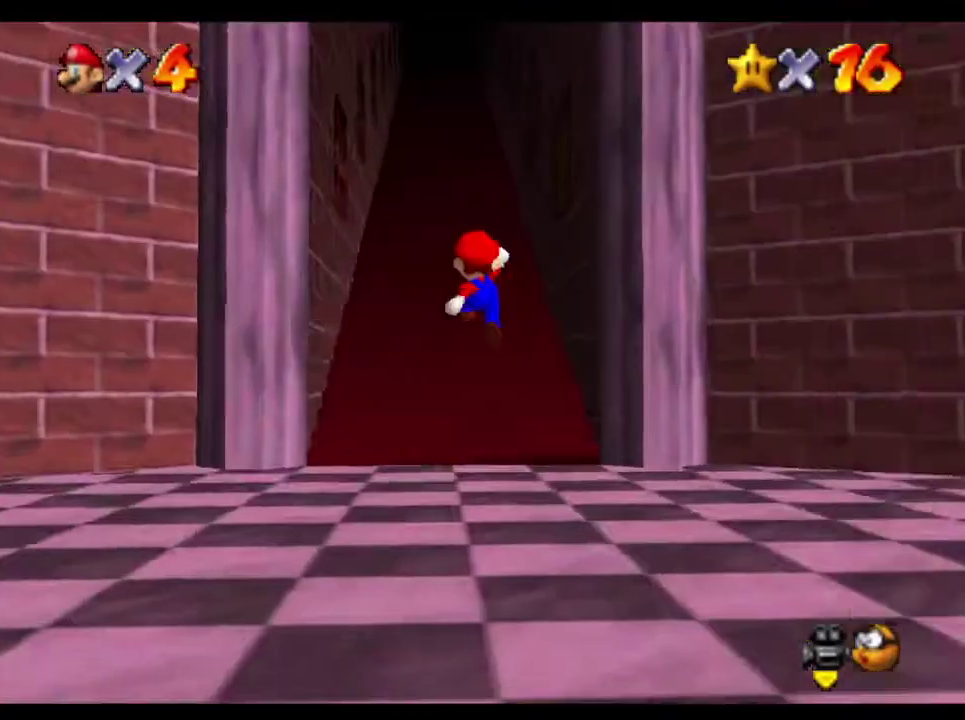
{"buttons": [], "left_stick": "center", "right_stick": "center", "events": [[117, "left_stick", "up-left"], [217, "left_stick", "up"], [450, "left_stick", "center"]]}
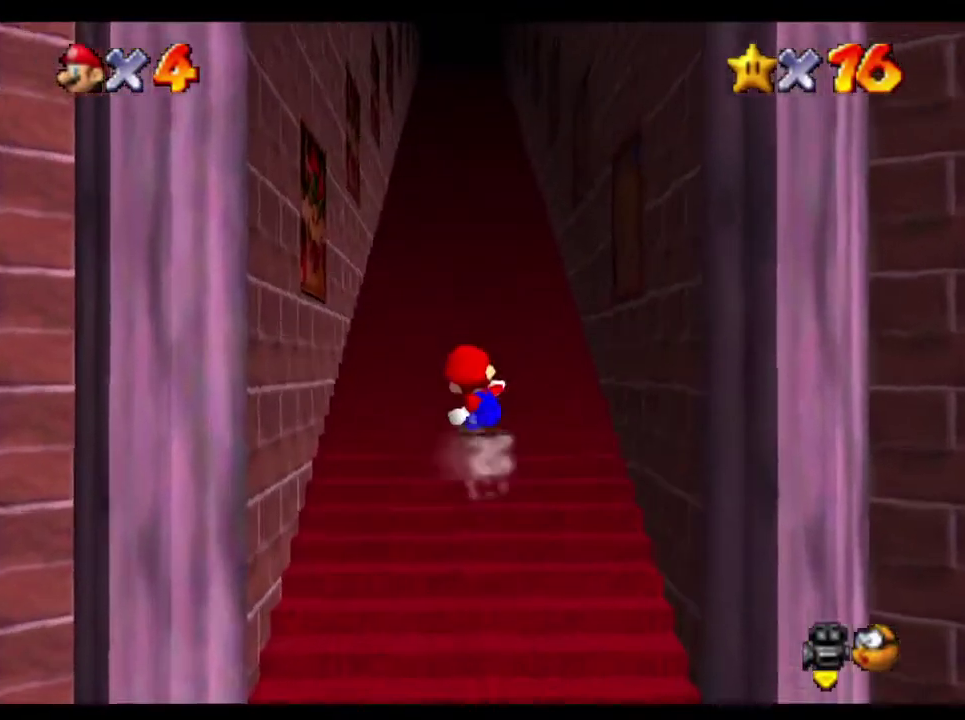
{"buttons": [], "left_stick": "center", "right_stick": "center", "events": []}
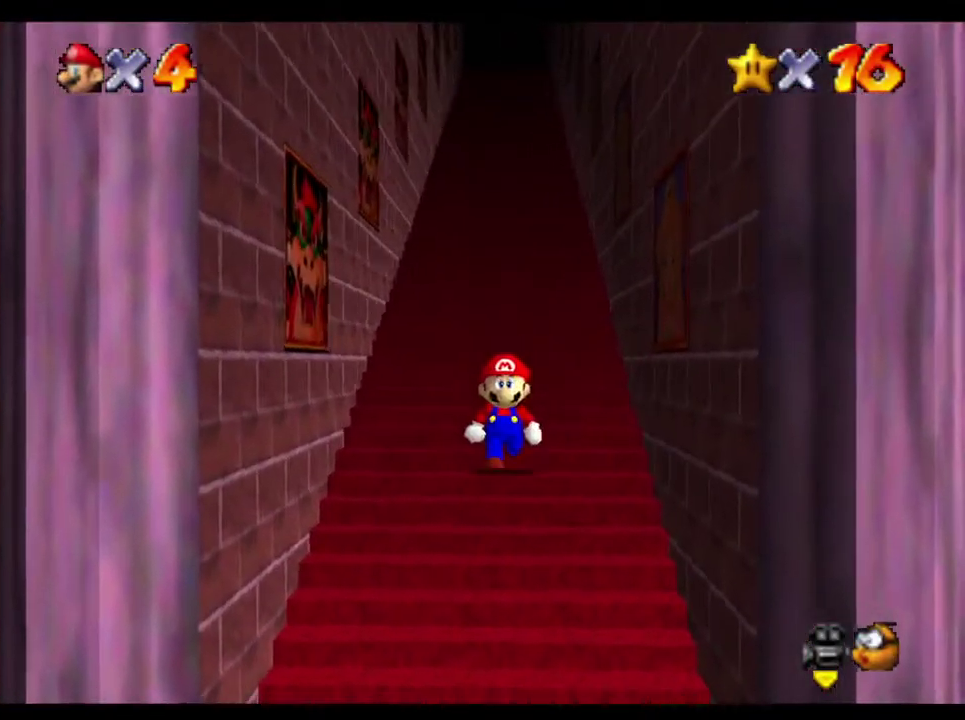
{"buttons": [], "left_stick": "down", "right_stick": "center", "events": [[167, "left_stick", "down"]]}
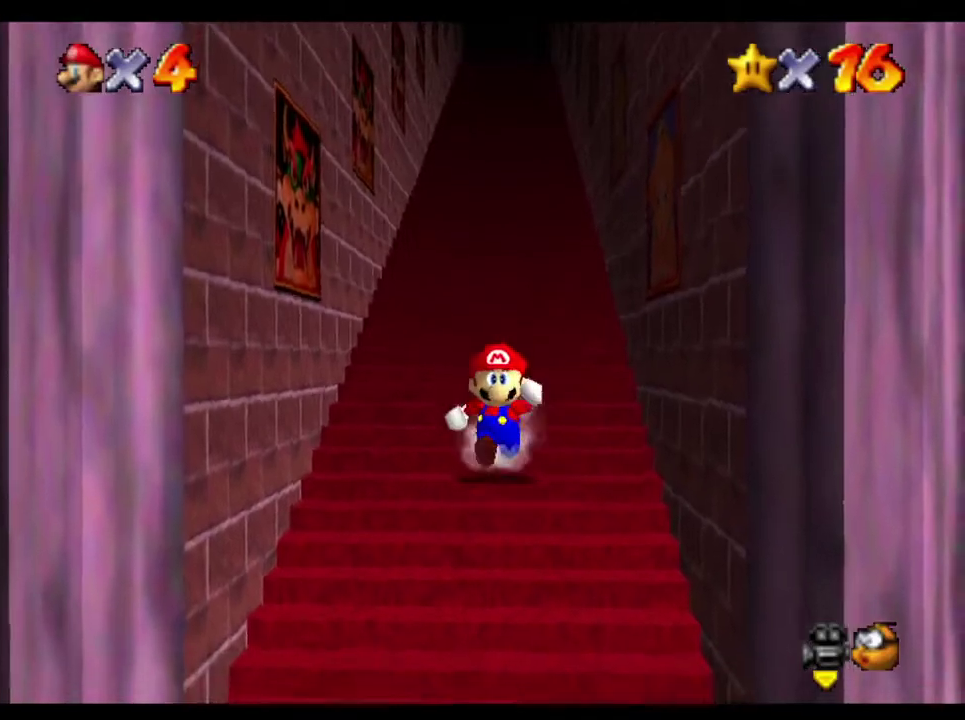
{"buttons": ["A"], "left_stick": "up", "right_stick": "center", "events": [[167, "left_stick", "up"], [267, "A", "down"]]}
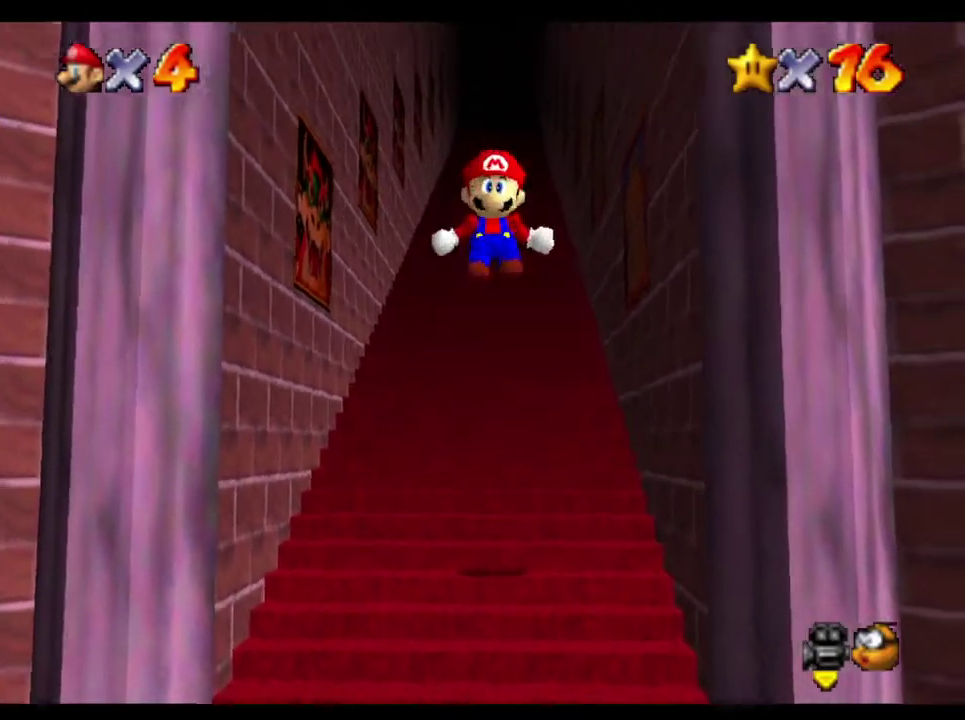
{"buttons": [], "left_stick": "up", "right_stick": "center", "events": [[67, "A", "up"], [133, "A", "down"], [167, "A", "up"], [233, "A", "down"], [267, "A", "up"], [333, "A", "down"], [367, "A", "up"], [433, "A", "down"], [500, "A", "up"]]}
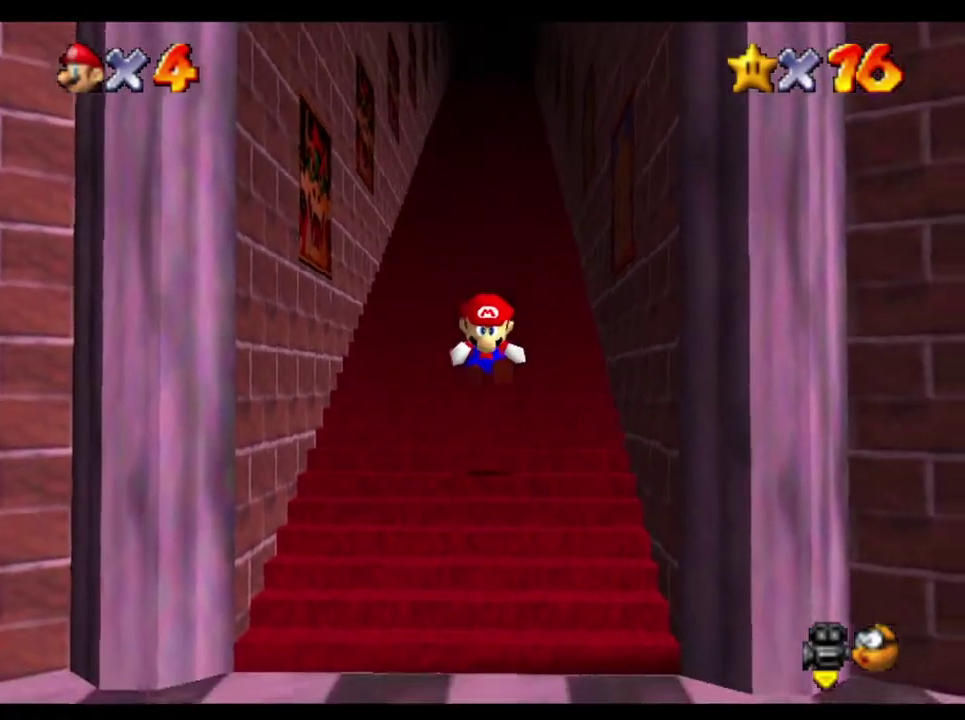
{"buttons": ["A"], "left_stick": "up", "right_stick": "center", "events": [[33, "A", "down"], [100, "A", "up"], [167, "A", "down"], [217, "A", "up"], [250, "A", "down"], [317, "A", "up"], [383, "A", "down"], [450, "A", "up"], [483, "A", "down"]]}
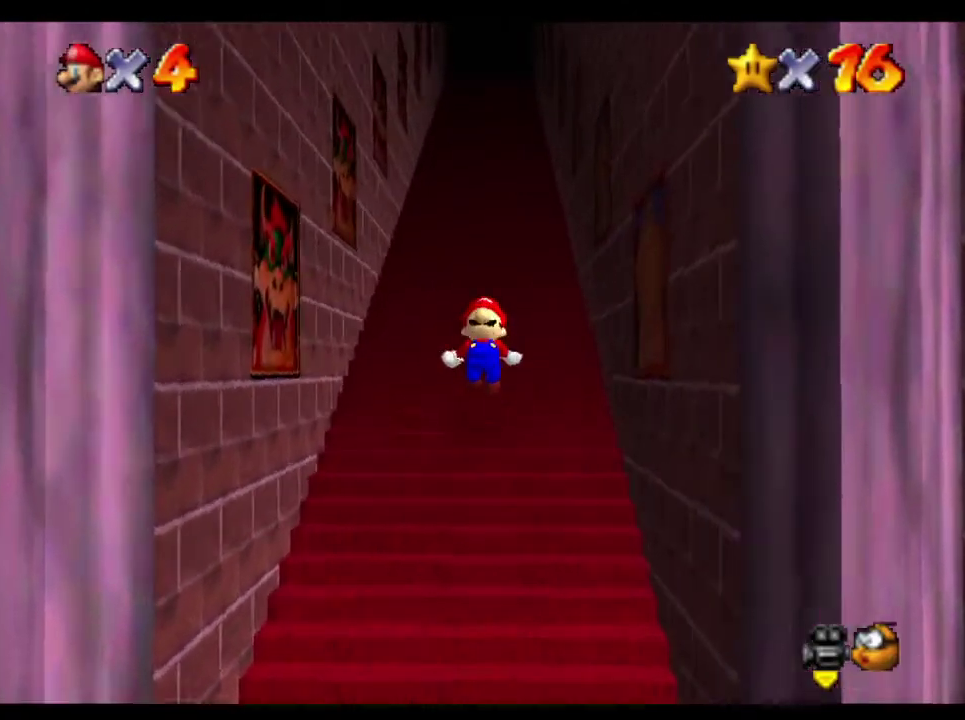
{"buttons": ["A"], "left_stick": "up", "right_stick": "center", "events": [[150, "A", "up"], [217, "A", "down"]]}
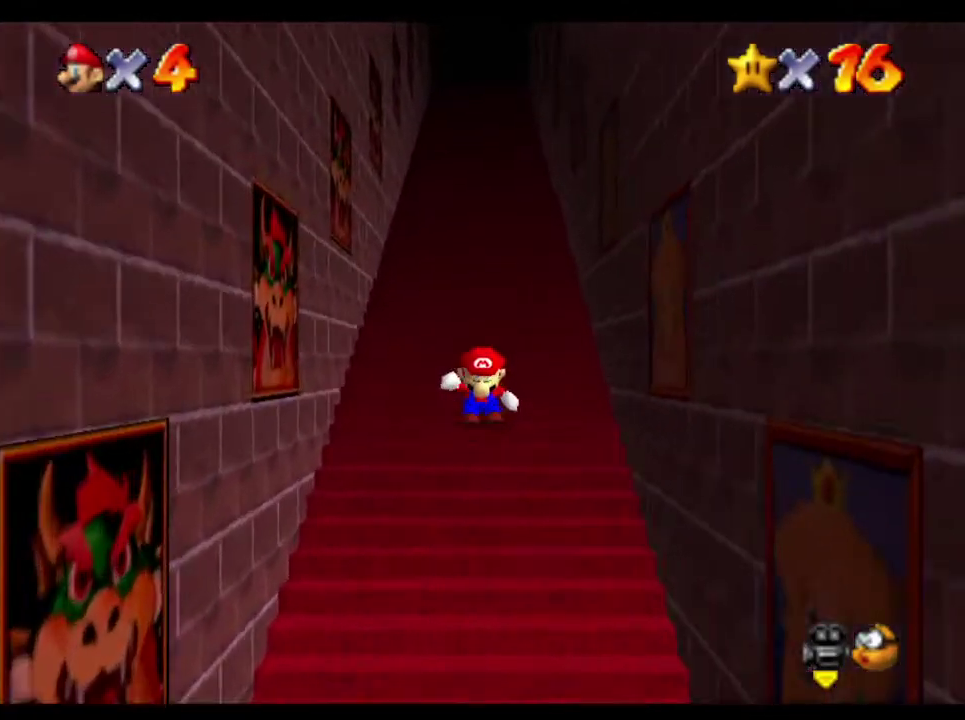
{"buttons": [], "left_stick": "up", "right_stick": "center", "events": [[17, "A", "up"], [50, "A", "down"], [117, "A", "up"], [167, "A", "down"], [267, "A", "up"], [300, "A", "down"], [367, "A", "up"], [400, "A", "down"], [500, "A", "up"]]}
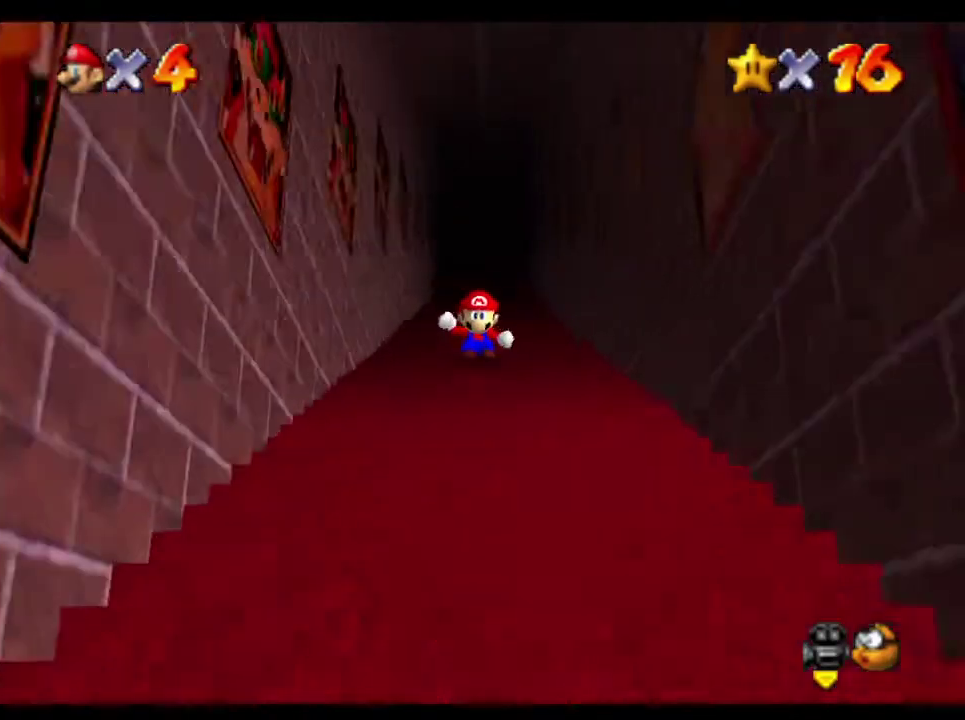
{"buttons": [], "left_stick": "up", "right_stick": "center", "events": [[33, "A", "down"], [100, "A", "up"], [167, "A", "down"], [233, "A", "up"], [267, "A", "down"], [333, "A", "up"], [400, "A", "down"], [467, "A", "up"]]}
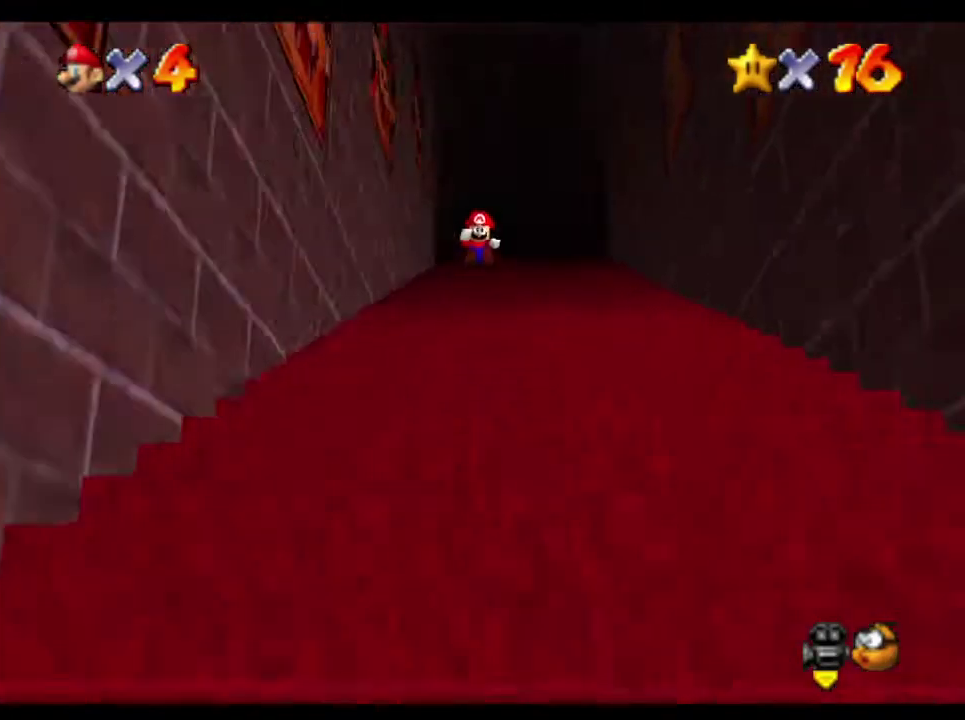
{"buttons": [], "left_stick": "down-right", "right_stick": "center", "events": [[33, "A", "down"], [200, "A", "up"], [267, "A", "down"], [300, "left_stick", "down"], [333, "A", "up"], [467, "left_stick", "down-right"]]}
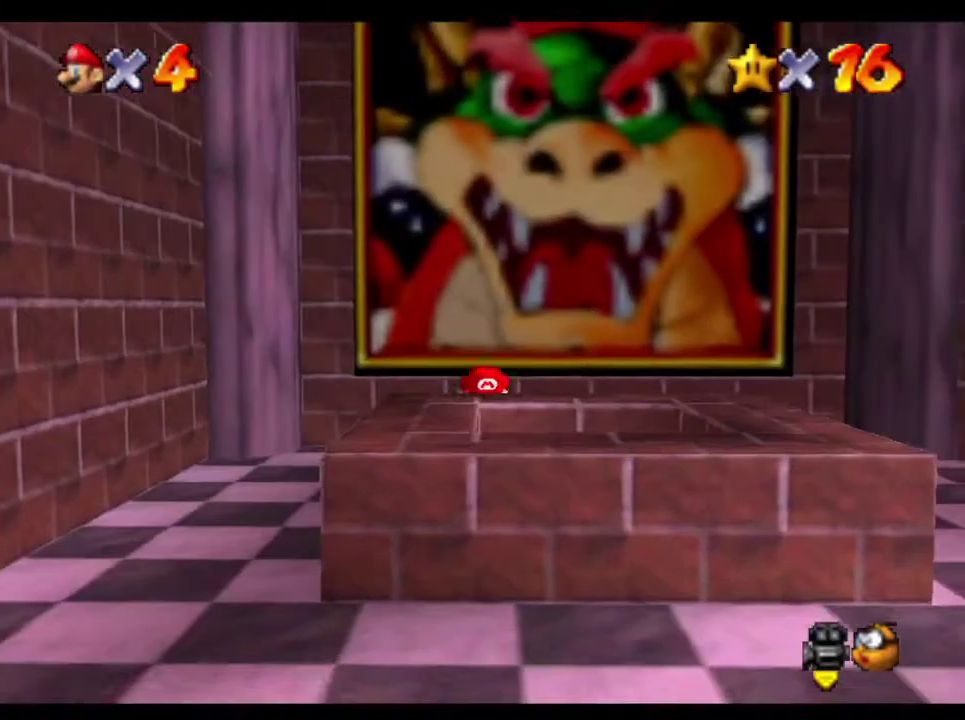
{"buttons": ["A"], "left_stick": "down-right", "right_stick": "center", "events": [[100, "left_stick", "down"], [250, "left_stick", "center"], [417, "A", "down"], [417, "left_stick", "down-right"]]}
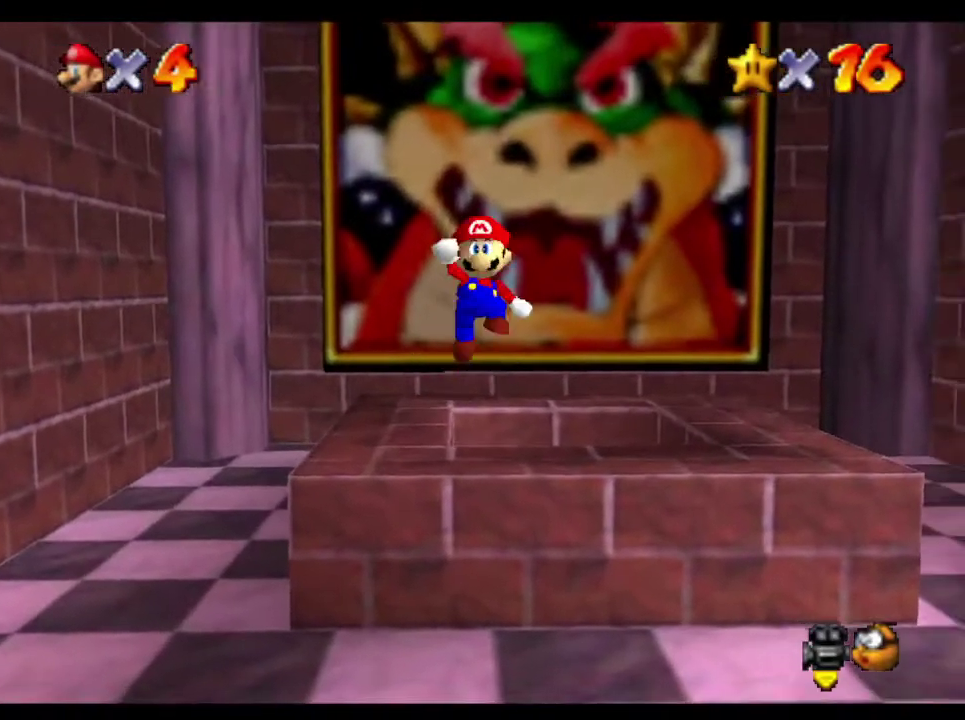
{"buttons": [], "left_stick": "up", "right_stick": "center", "events": [[117, "A", "up"], [217, "left_stick", "down"], [383, "left_stick", "up"]]}
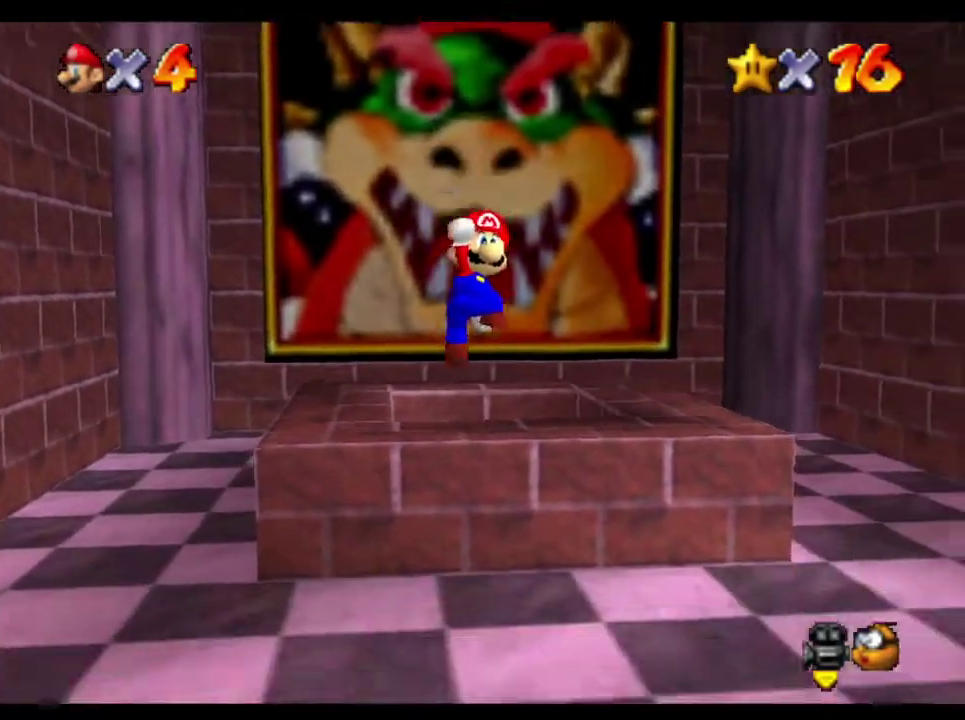
{"buttons": [], "left_stick": "center", "right_stick": "center", "events": [[17, "left_stick", "up-right"], [117, "left_stick", "down"], [183, "left_stick", "center"]]}
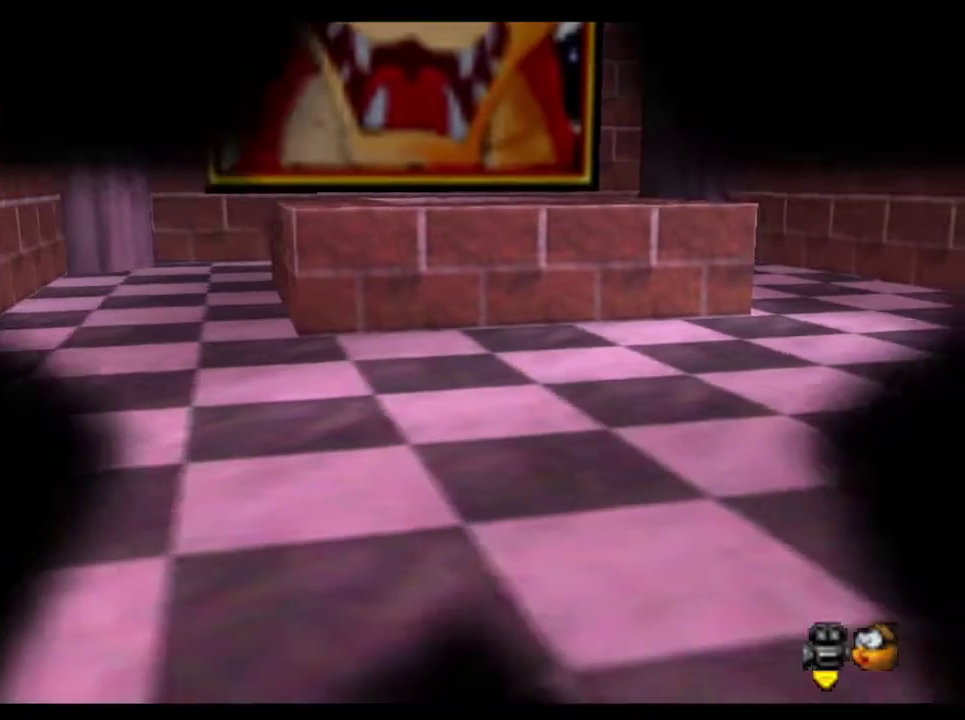
{"buttons": [], "left_stick": "center", "right_stick": "center", "events": []}